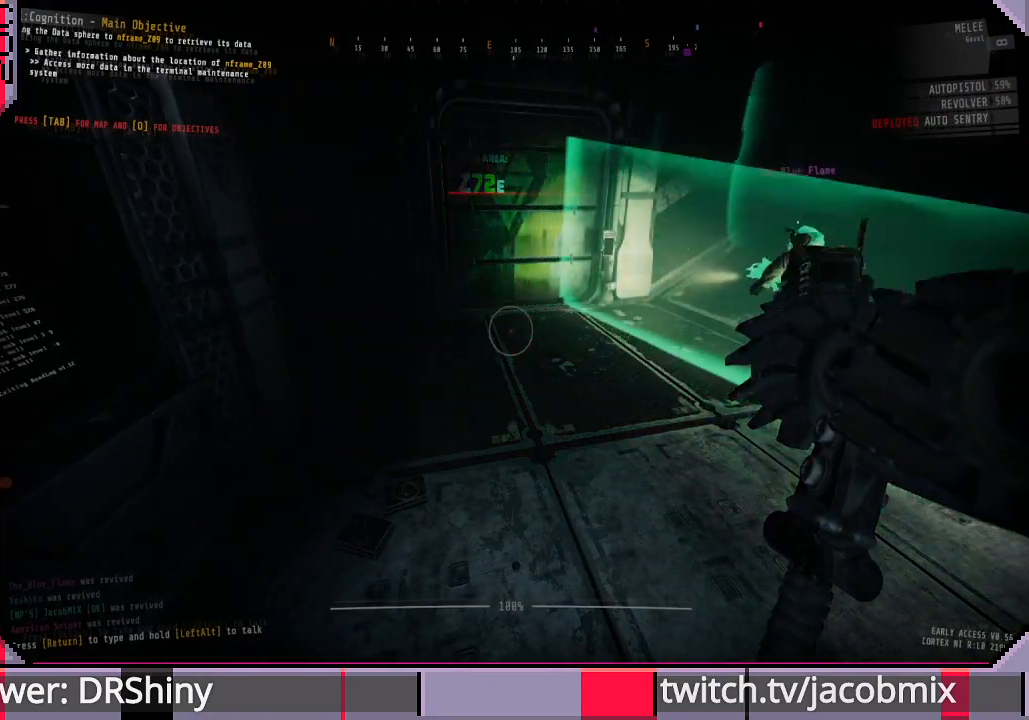
Gameplay with keyboard and mouse; each line is a JSON object with the keys and mouse buttons held at the frame after it. "events" lists presses ("down") and releases ("up") of "a", "c", "ctrl", "d", "e", "f", "q", "r", "s", "shift", "space", "t", "tab", "w", "x", "z", "mouse_left", "mouse_wheel", "mouse_right", "mouse_mb4" and "mouse_mb5" between this image and that frame as [ms after this image, input, new state], when the widget could be followed in between. "mouse_left", "mouse_wheel", "mouse_right", "mouse_mb4", "mouse_mb5" = the "left", "wheel", "right", "mb4", "mb5" buttons of the "mouse" list. No other keys are recorded. "wheel" means that the mouse wheel is clicked or scrolled. Mouse movement is not recorded.
{"keys": ["d"], "mouse": [], "events": [[200, "s", "down"], [300, "s", "up"], [467, "d", "down"]]}
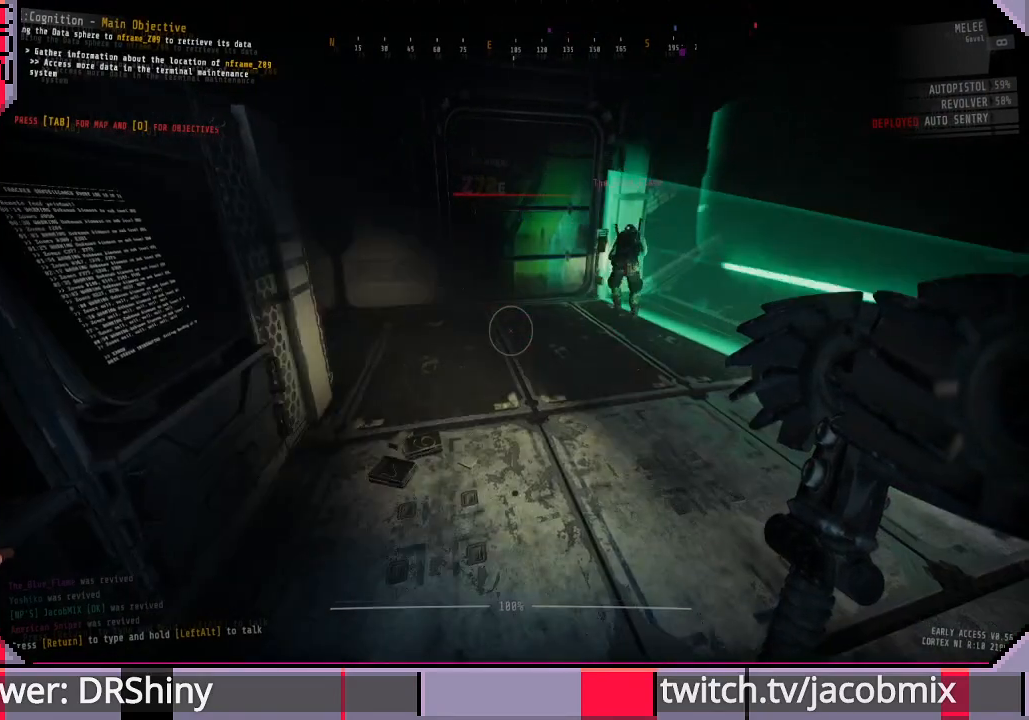
{"keys": [], "mouse": [], "events": [[167, "d", "up"]]}
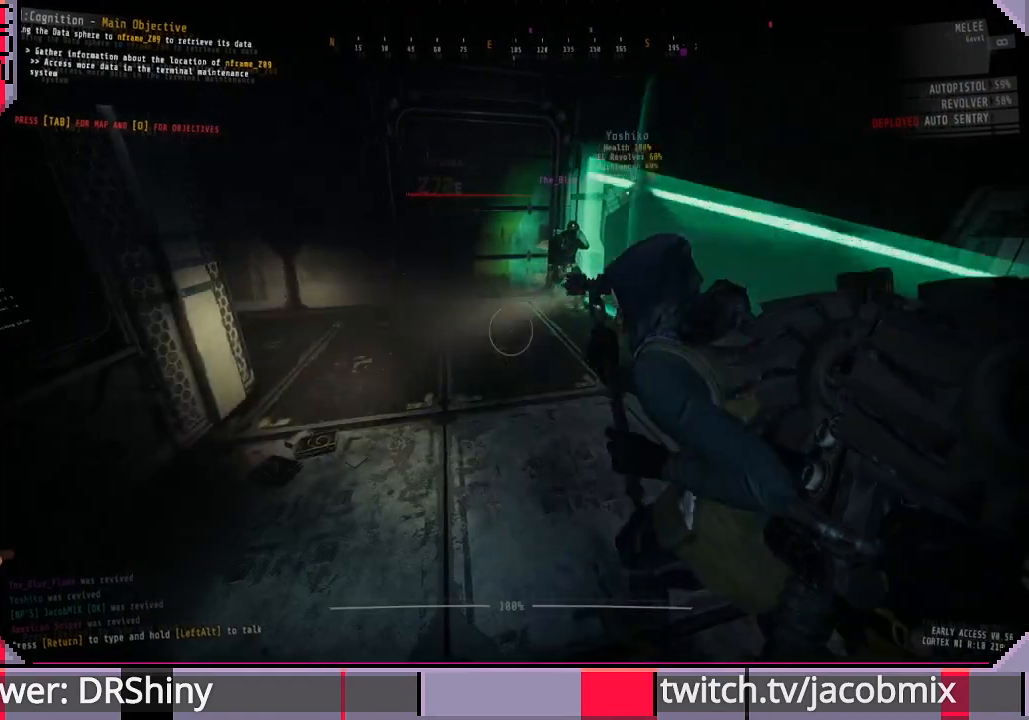
{"keys": [], "mouse": [], "events": []}
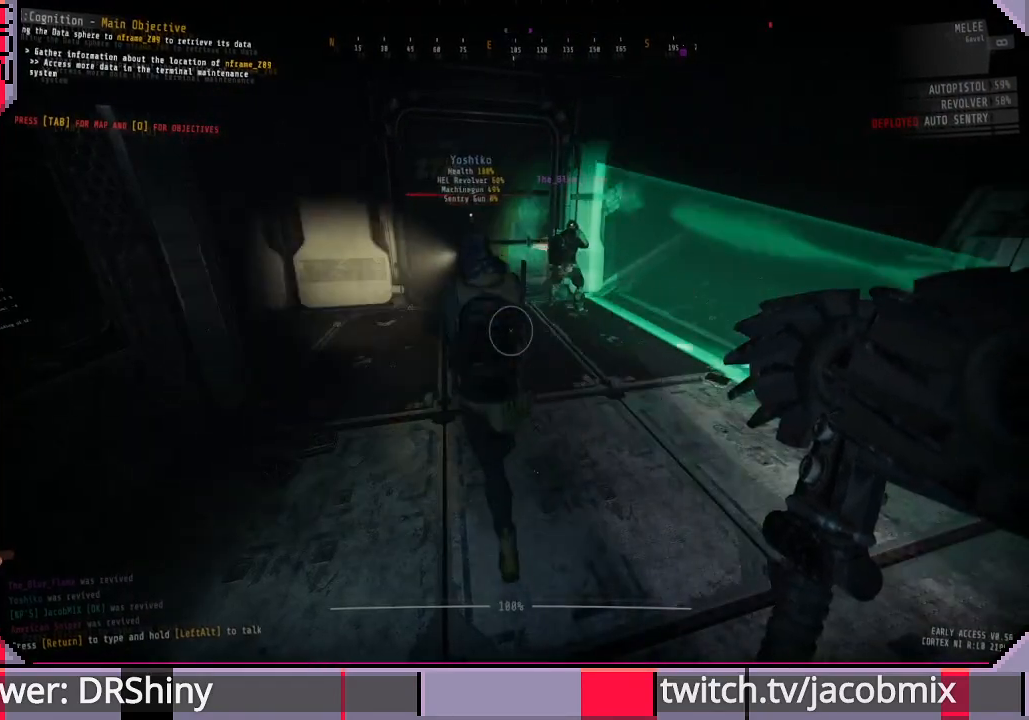
{"keys": [], "mouse": [], "events": []}
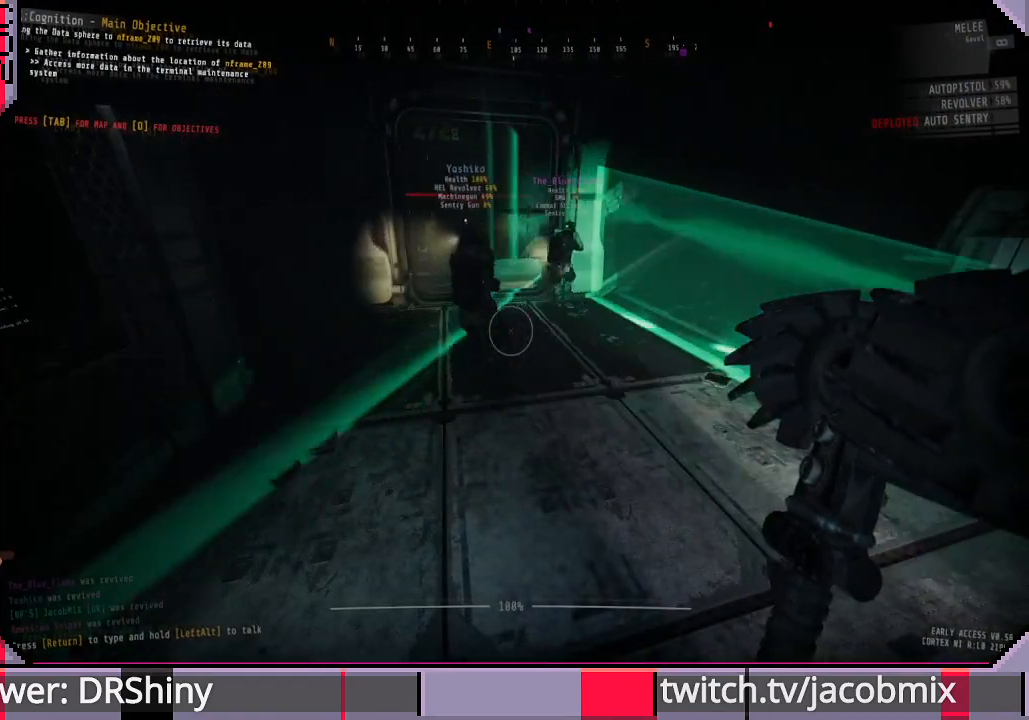
{"keys": ["w"], "mouse": [], "events": [[200, "w", "down"]]}
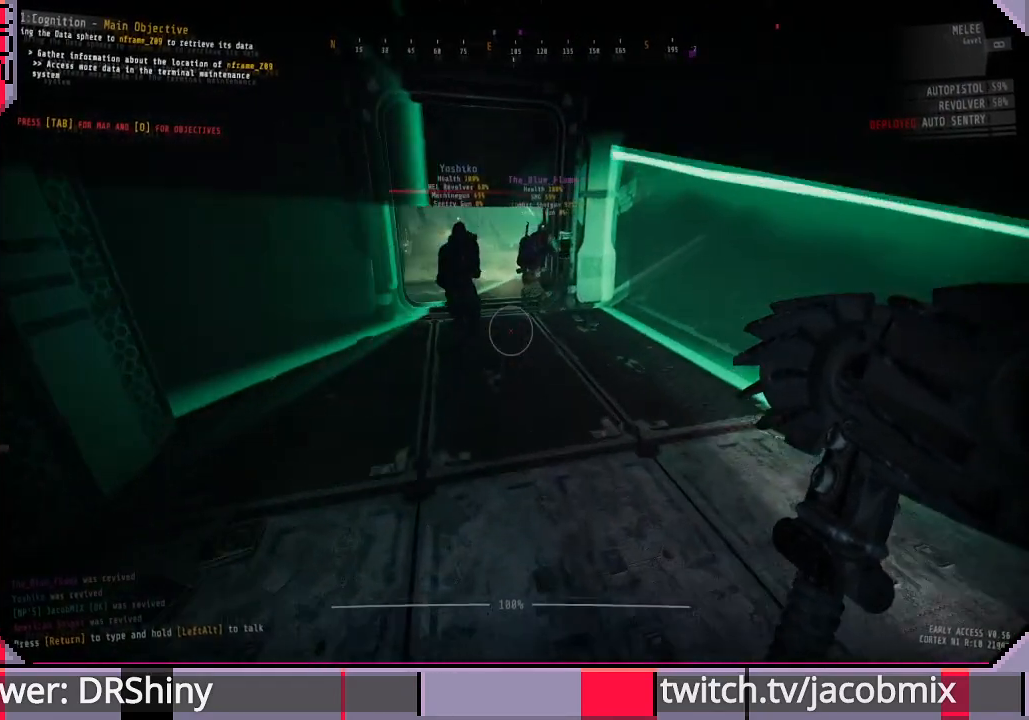
{"keys": ["d", "w"], "mouse": [], "events": [[100, "w", "up"], [233, "d", "down"], [233, "w", "down"]]}
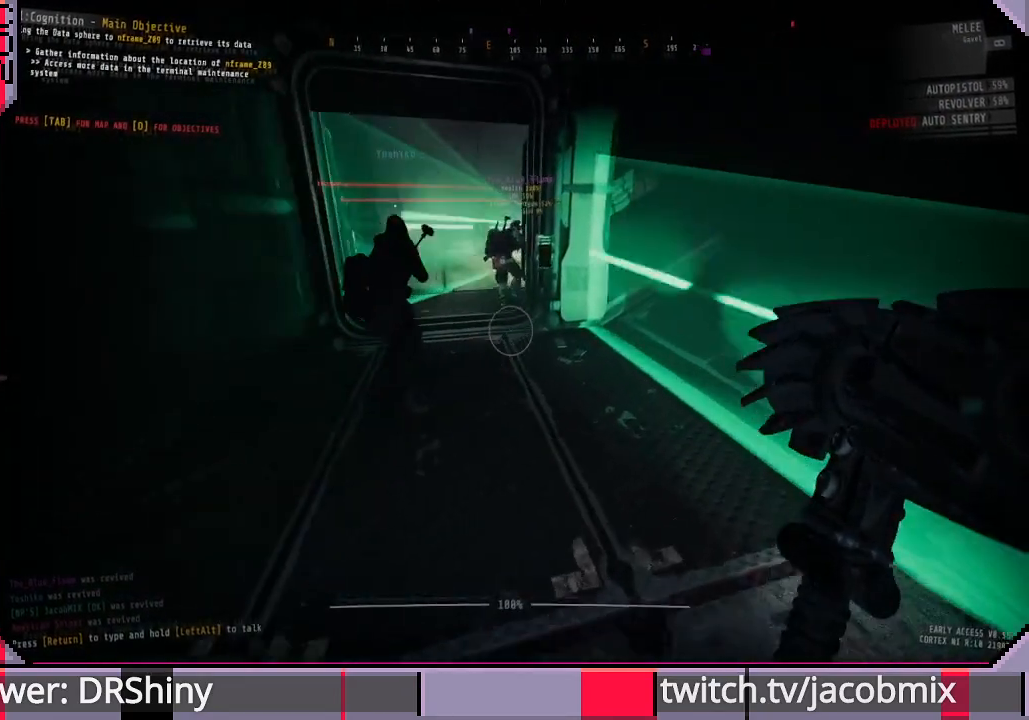
{"keys": [], "mouse": [], "events": [[233, "d", "up"], [367, "w", "up"]]}
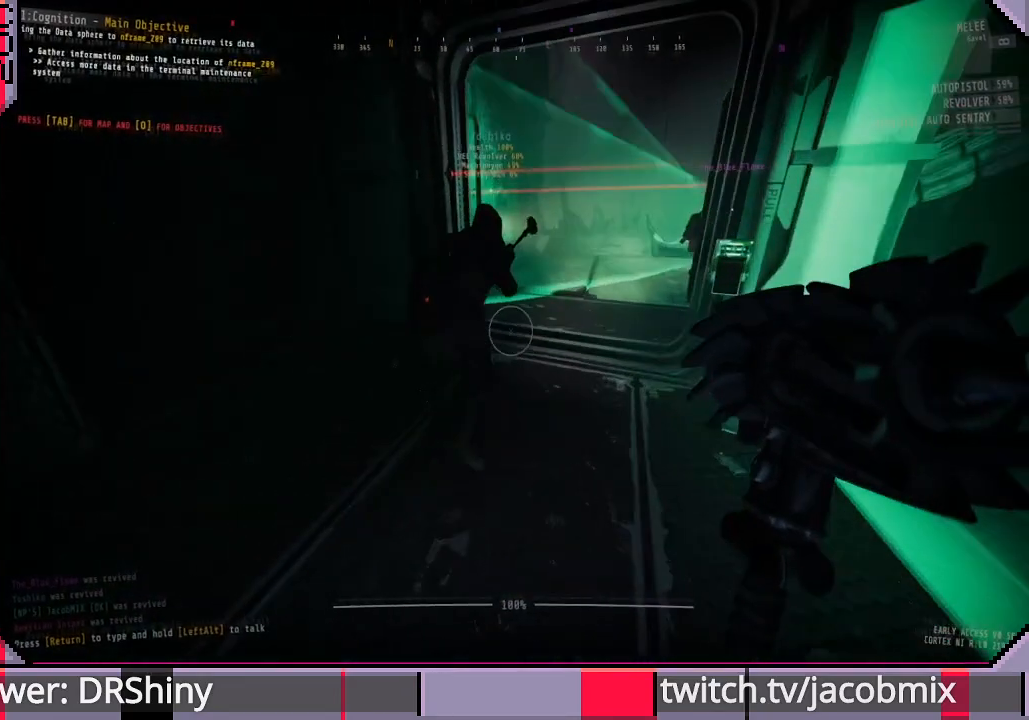
{"keys": ["w"], "mouse": [], "events": [[100, "d", "down"], [333, "w", "down"], [400, "d", "up"]]}
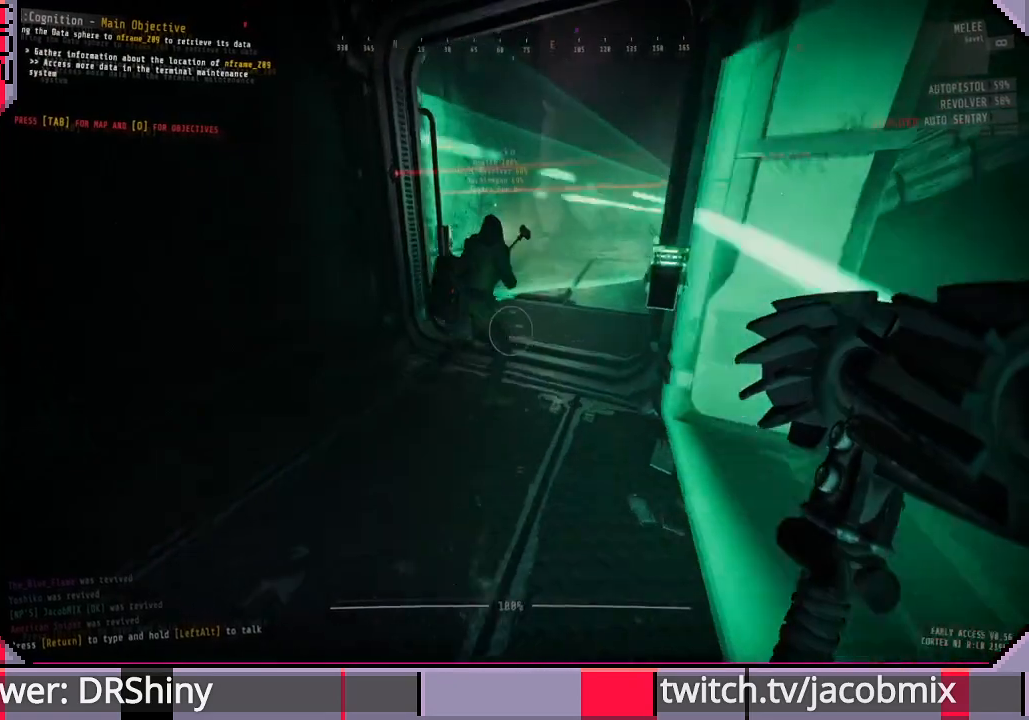
{"keys": [], "mouse": [], "events": [[300, "d", "down"], [500, "d", "up"], [500, "w", "up"]]}
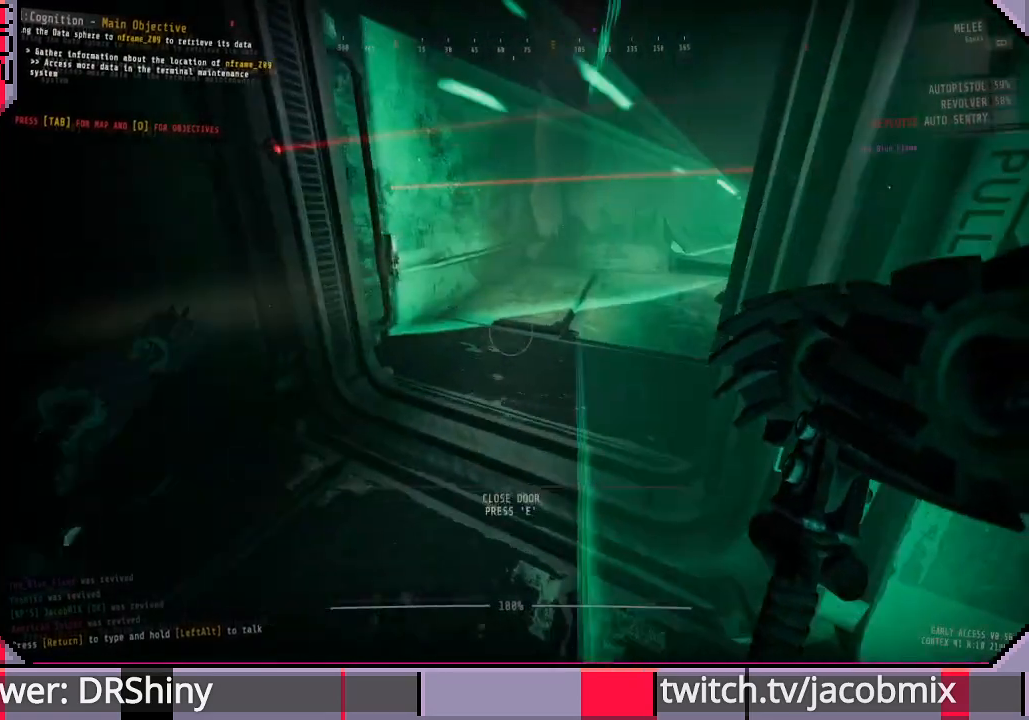
{"keys": [], "mouse": [], "events": []}
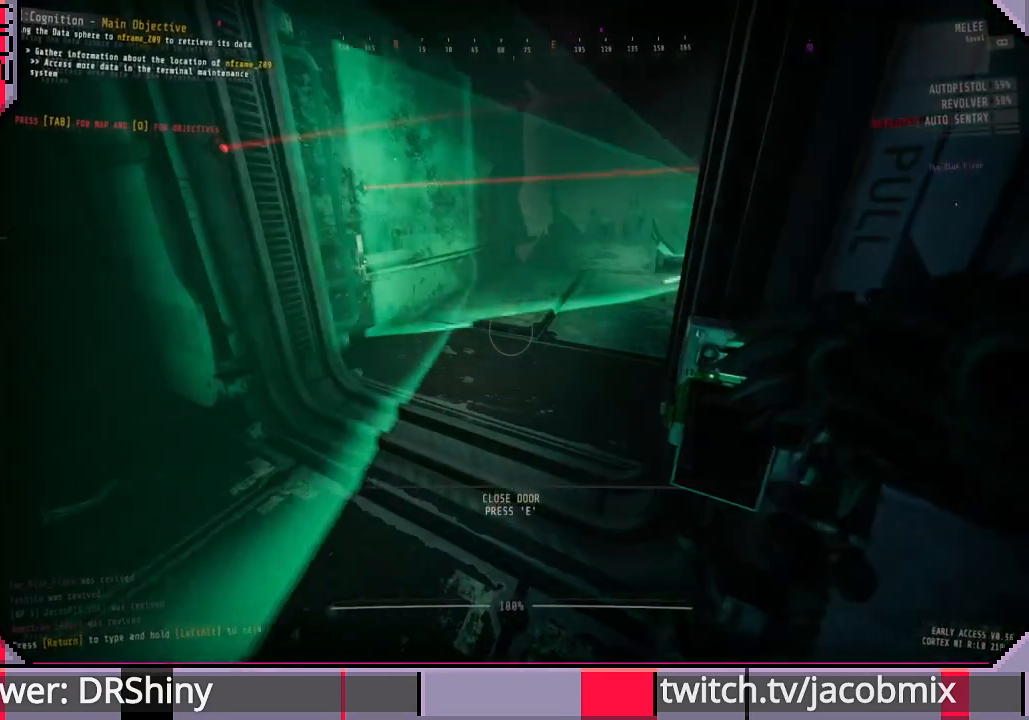
{"keys": ["a", "w"], "mouse": [], "events": [[233, "d", "down"], [367, "d", "up"], [367, "w", "down"], [467, "a", "down"]]}
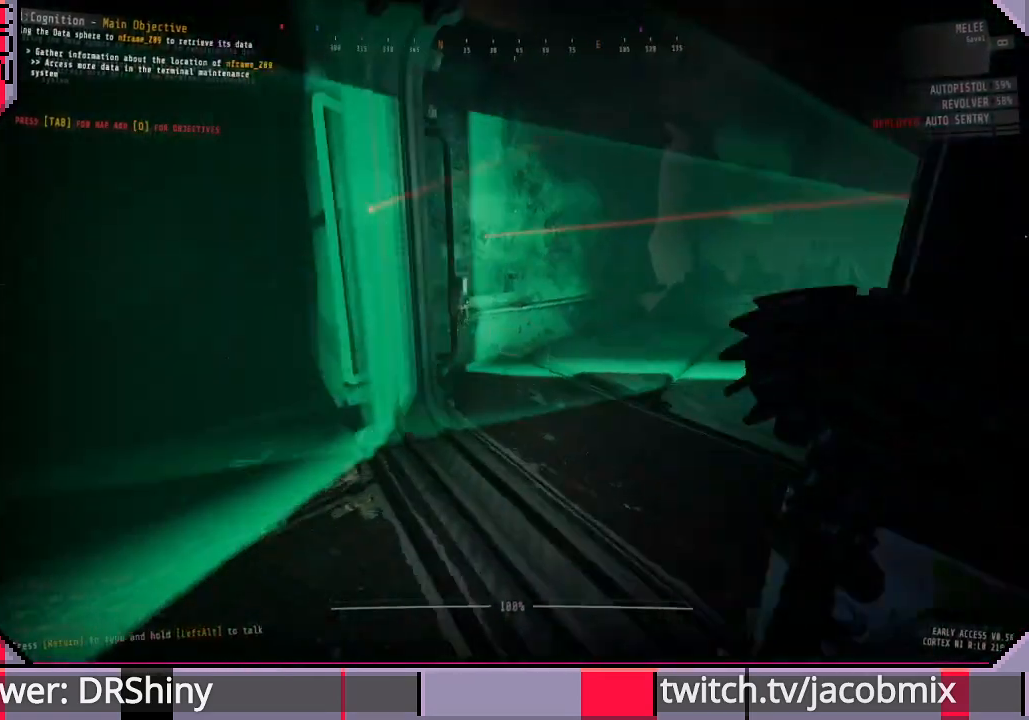
{"keys": ["s"], "mouse": [], "events": [[67, "a", "up"], [67, "w", "up"], [300, "s", "down"]]}
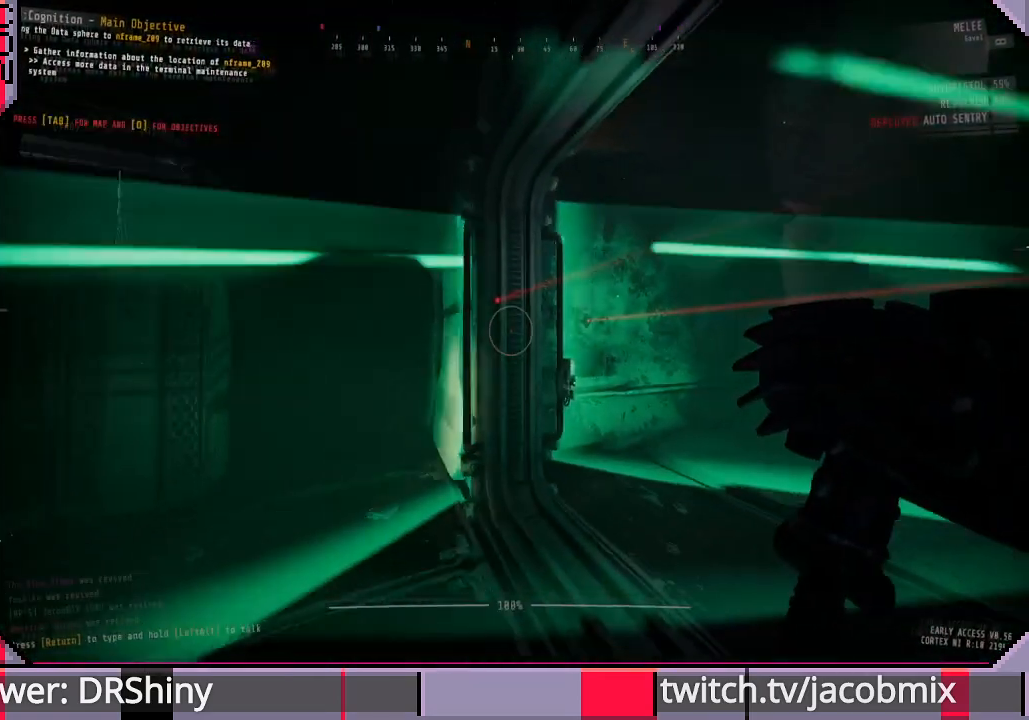
{"keys": [], "mouse": [], "events": [[233, "s", "up"]]}
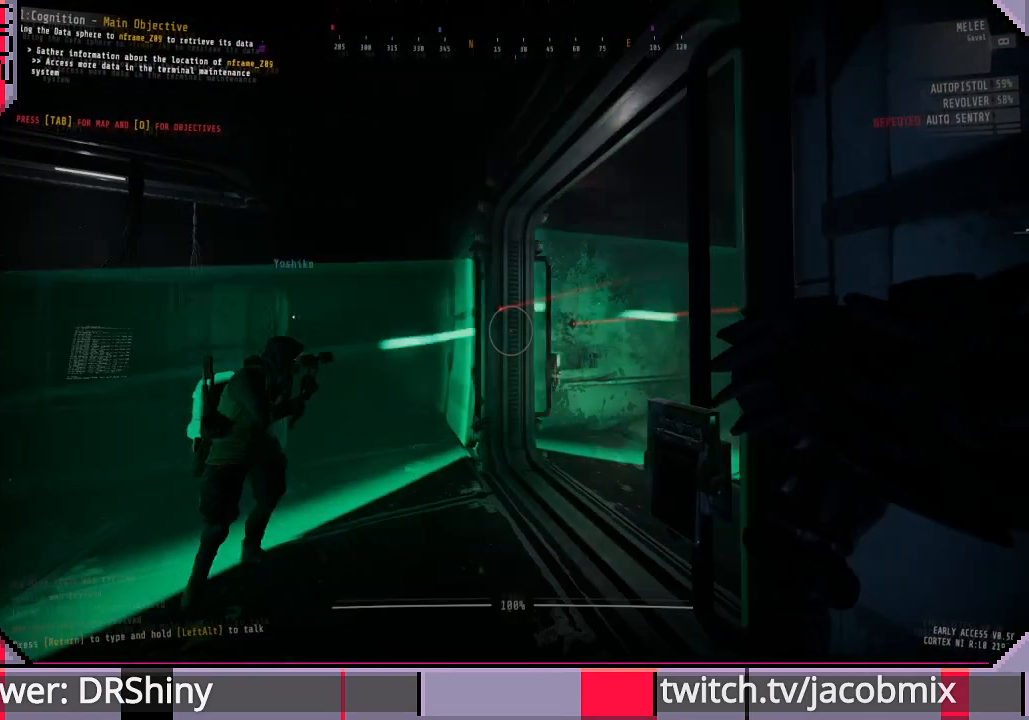
{"keys": [], "mouse": [], "events": []}
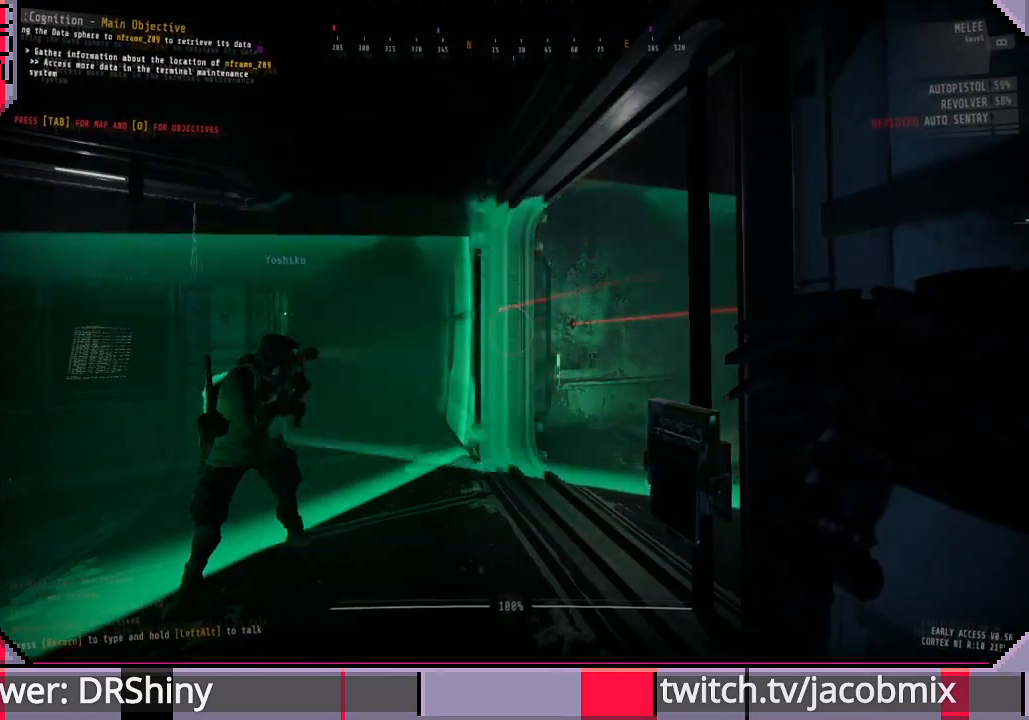
{"keys": [], "mouse": [], "events": [[167, "w", "down"], [333, "w", "up"]]}
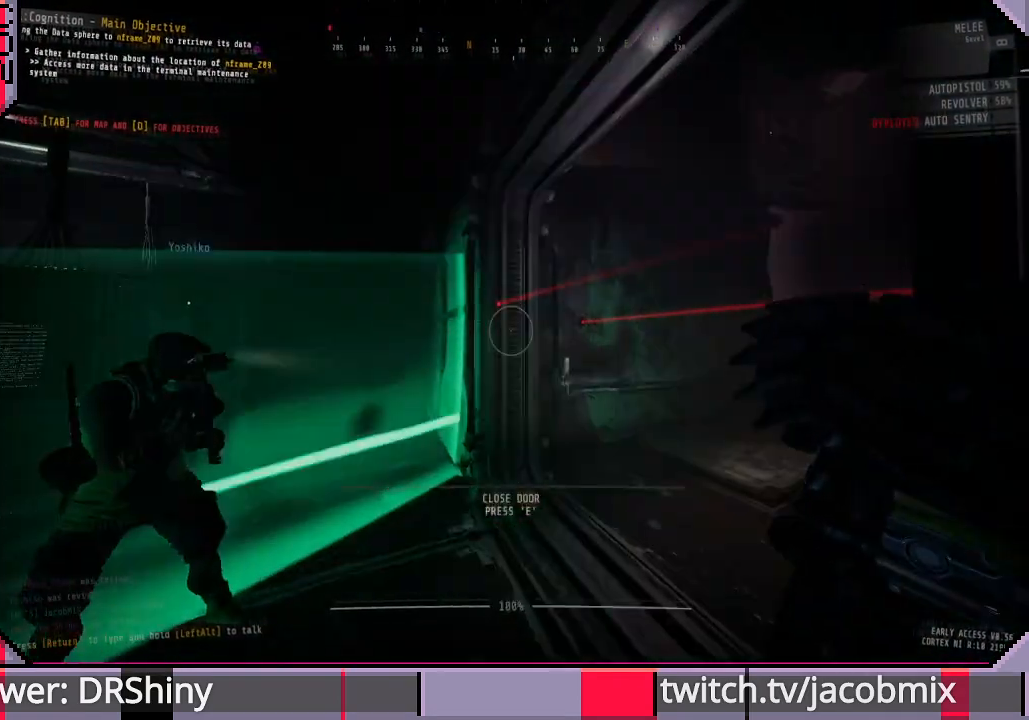
{"keys": ["w"], "mouse": [], "events": [[33, "s", "down"], [133, "s", "up"], [367, "w", "down"]]}
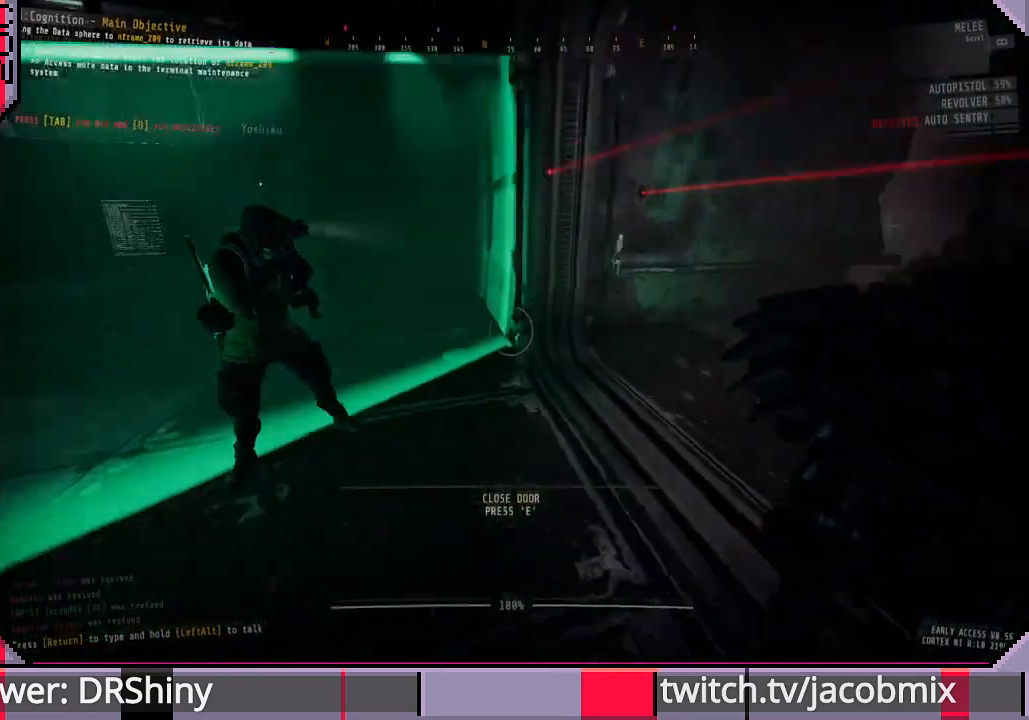
{"keys": ["w"], "mouse": [], "events": [[200, "w", "up"], [400, "w", "down"]]}
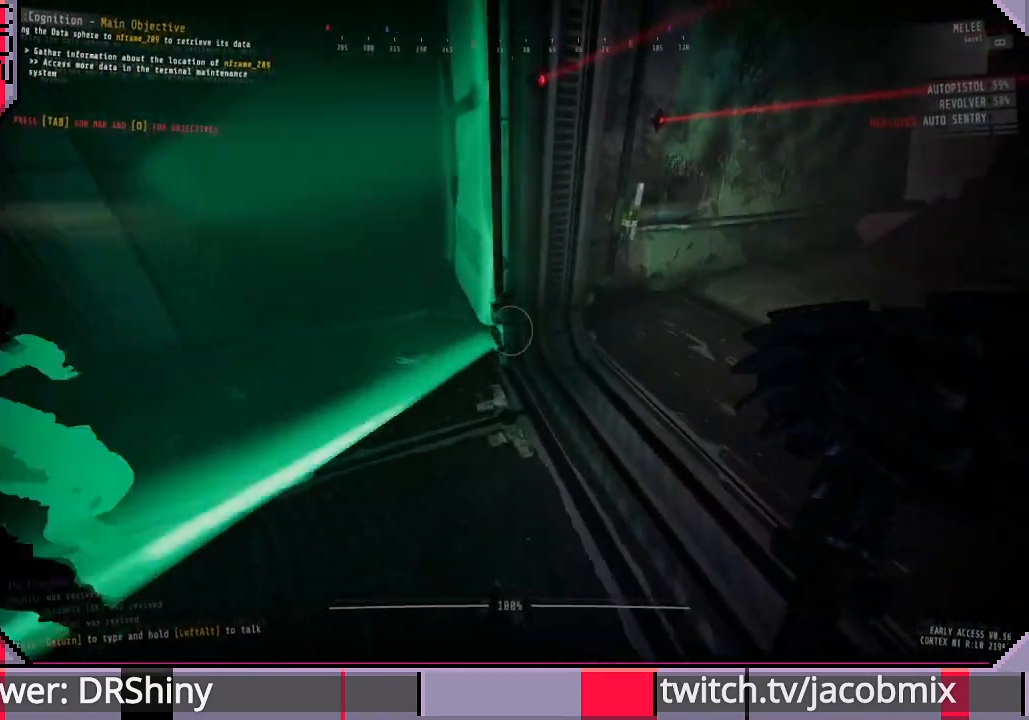
{"keys": ["s"], "mouse": [], "events": [[233, "ctrl", "down"], [267, "w", "up"], [367, "ctrl", "up"], [500, "s", "down"]]}
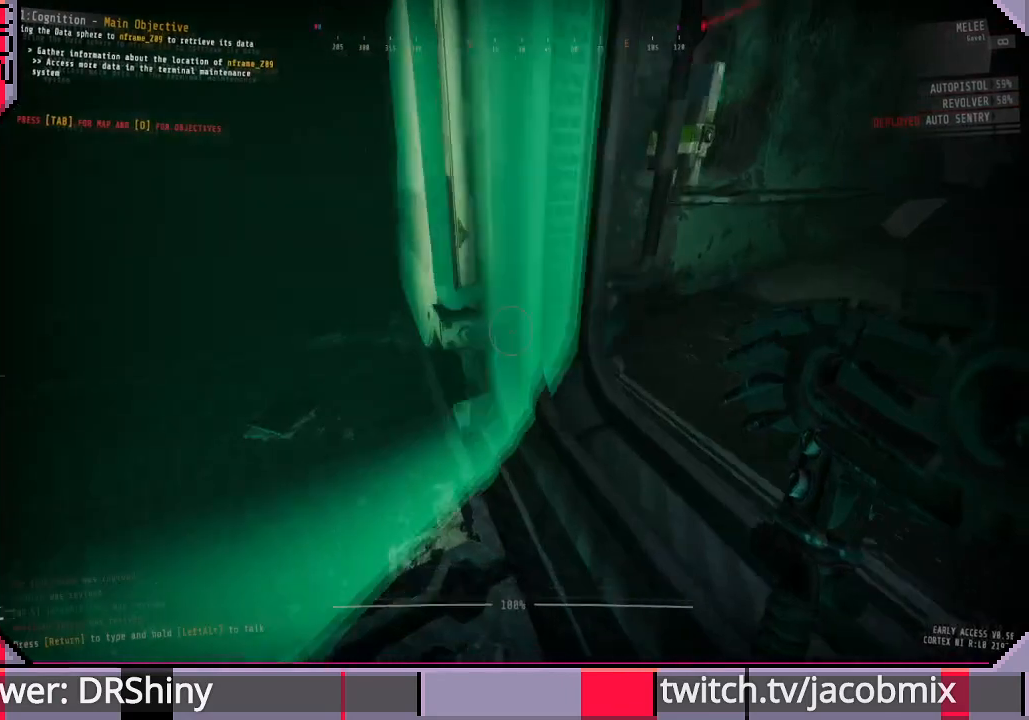
{"keys": ["s"], "mouse": [], "events": [[100, "ctrl", "down"], [267, "ctrl", "up"]]}
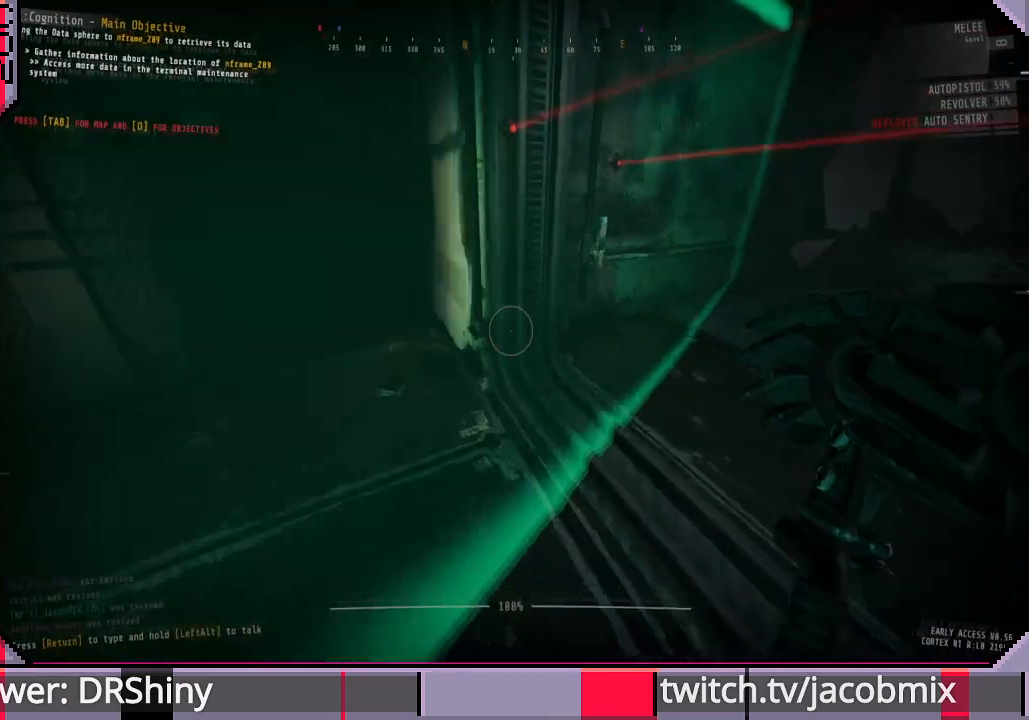
{"keys": ["s"], "mouse": [], "events": []}
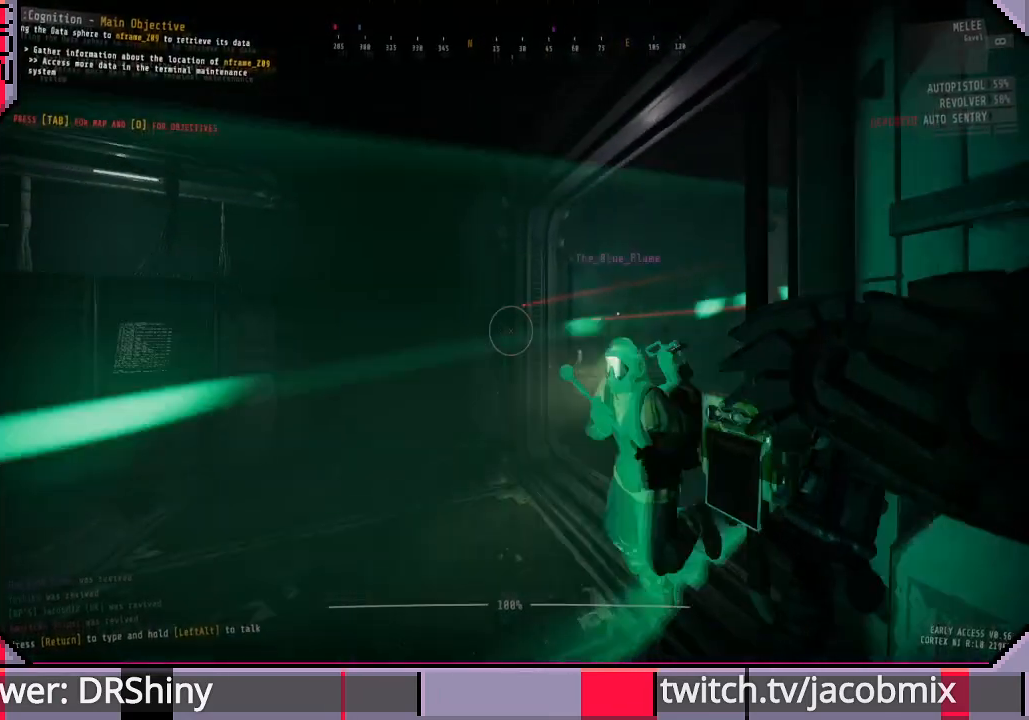
{"keys": [], "mouse": [], "events": [[233, "s", "up"]]}
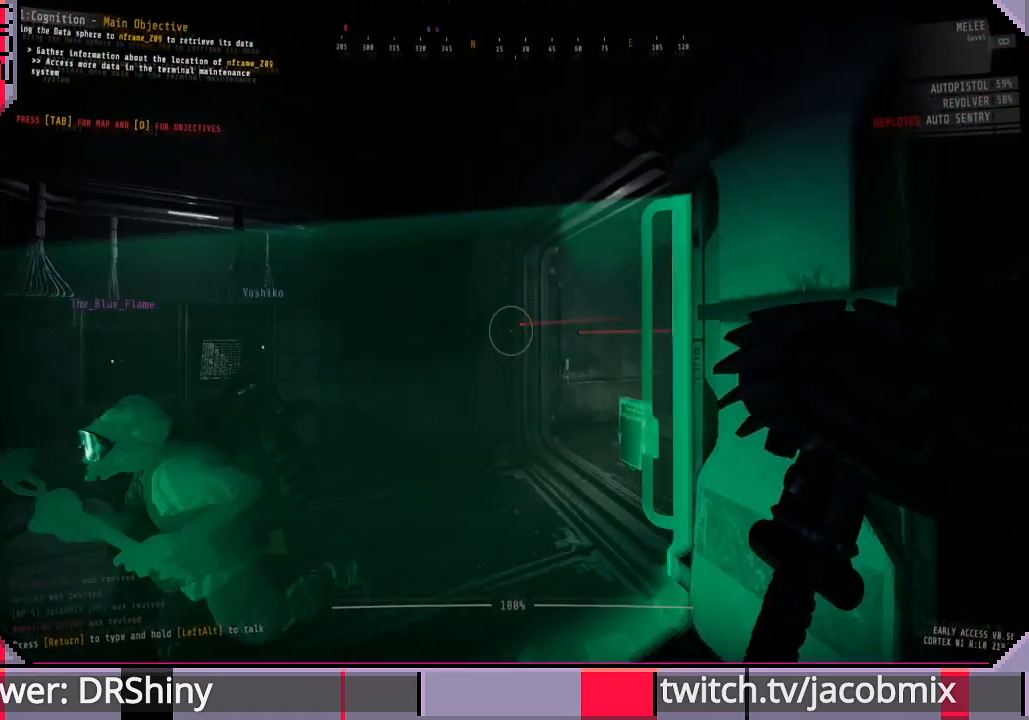
{"keys": [], "mouse": [], "events": []}
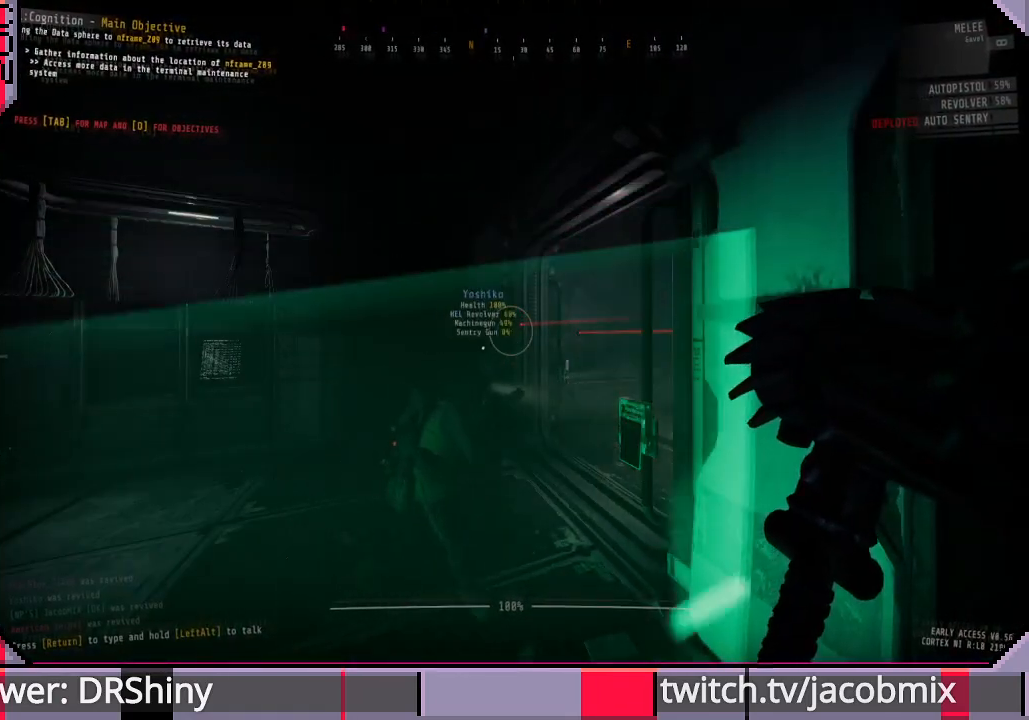
{"keys": [], "mouse": [], "events": [[233, "w", "down"], [367, "w", "up"]]}
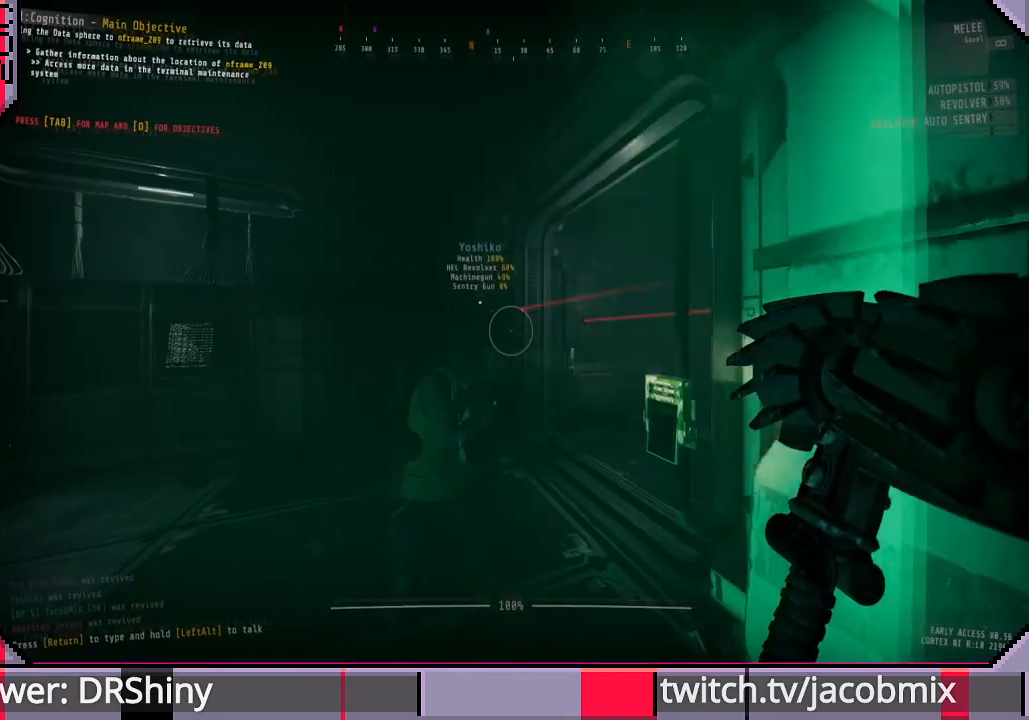
{"keys": [], "mouse": [], "events": []}
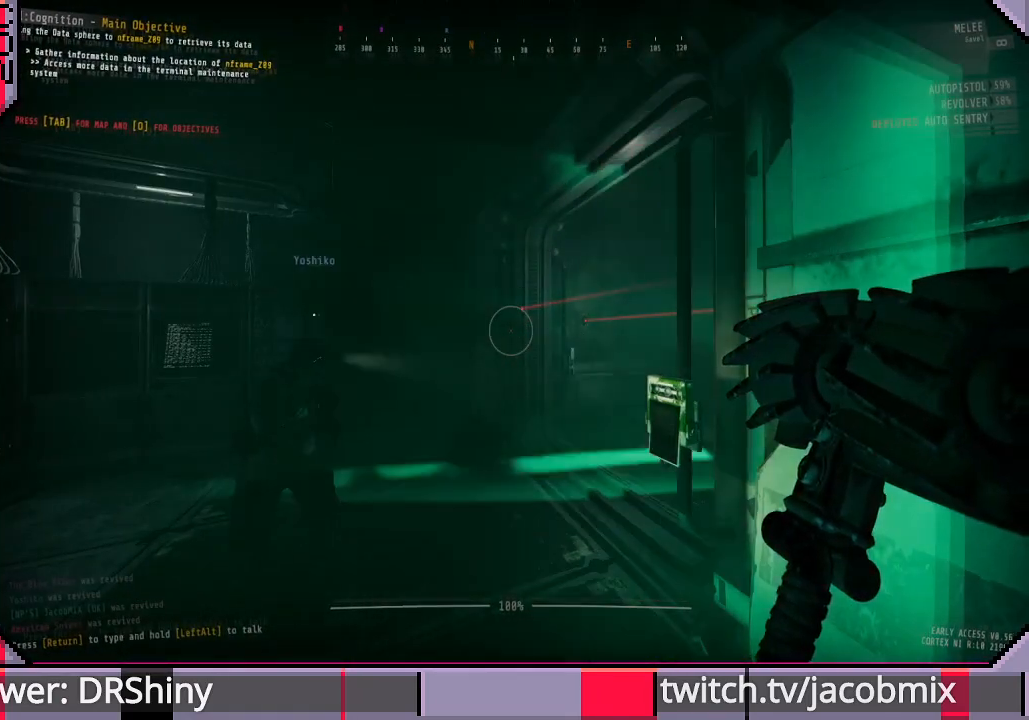
{"keys": [], "mouse": [], "events": []}
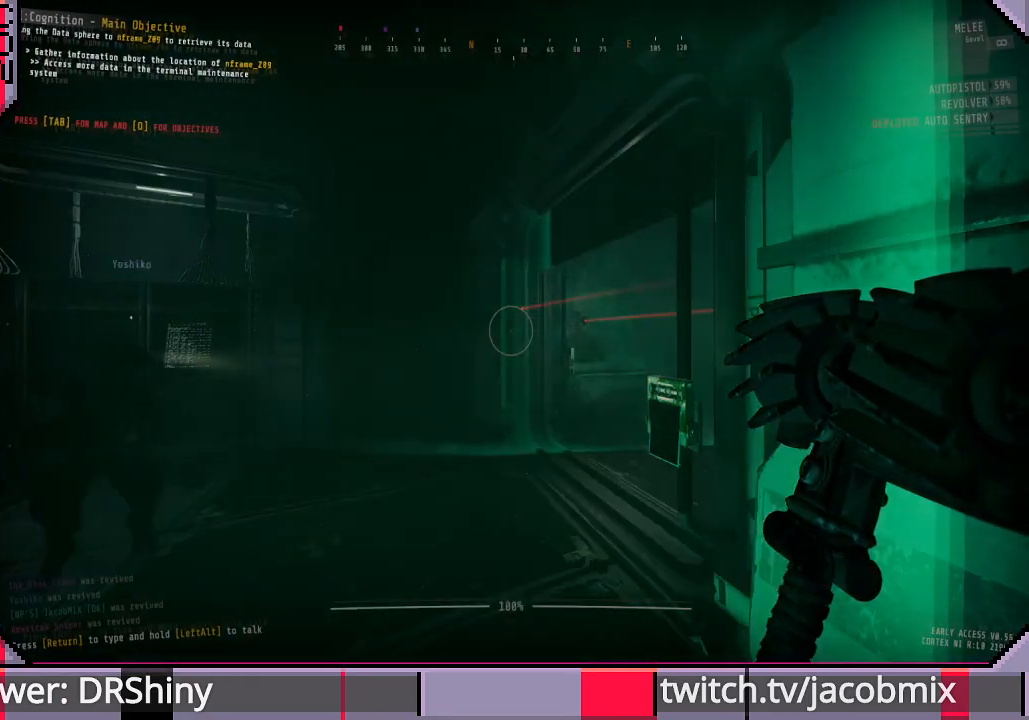
{"keys": [], "mouse": [], "events": []}
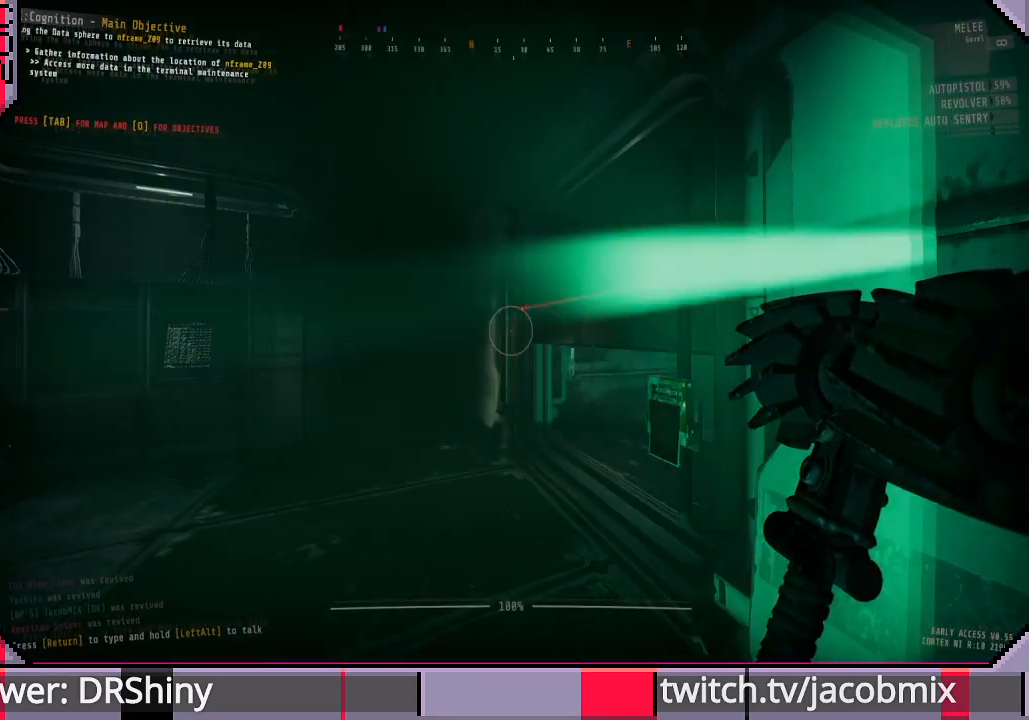
{"keys": [], "mouse": [], "events": []}
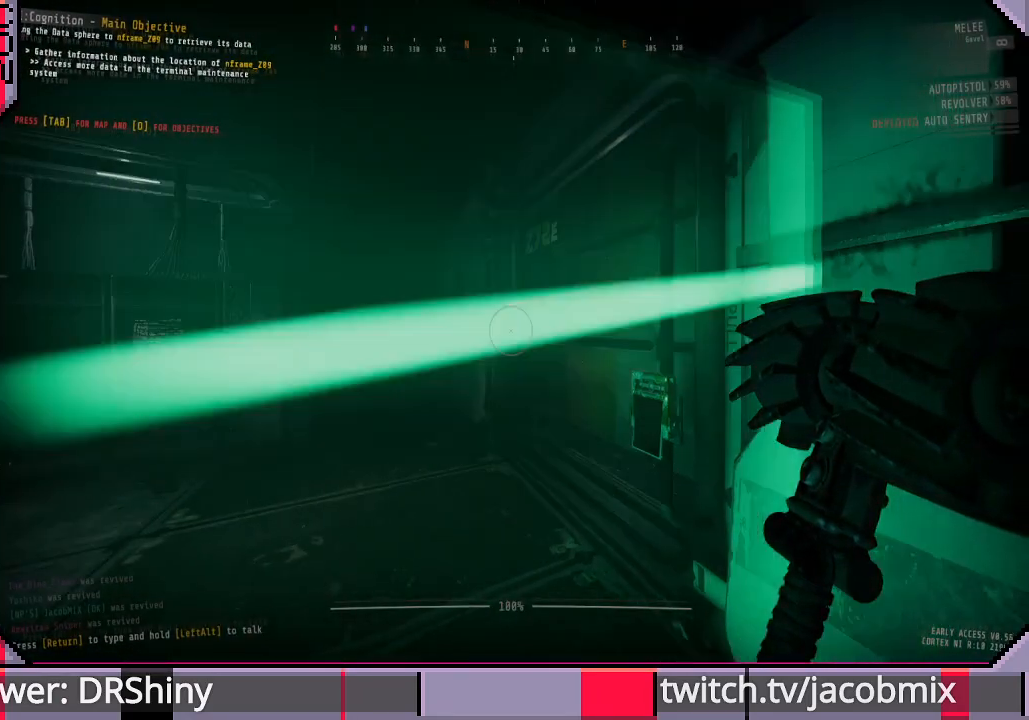
{"keys": [], "mouse": [], "events": []}
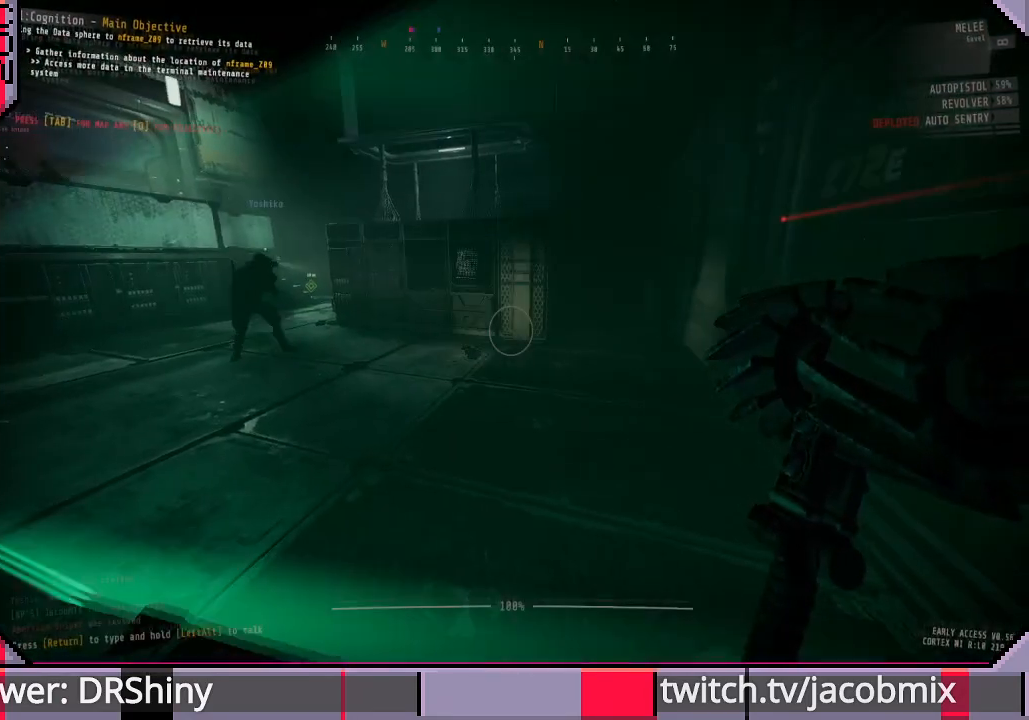
{"keys": [], "mouse": [], "events": []}
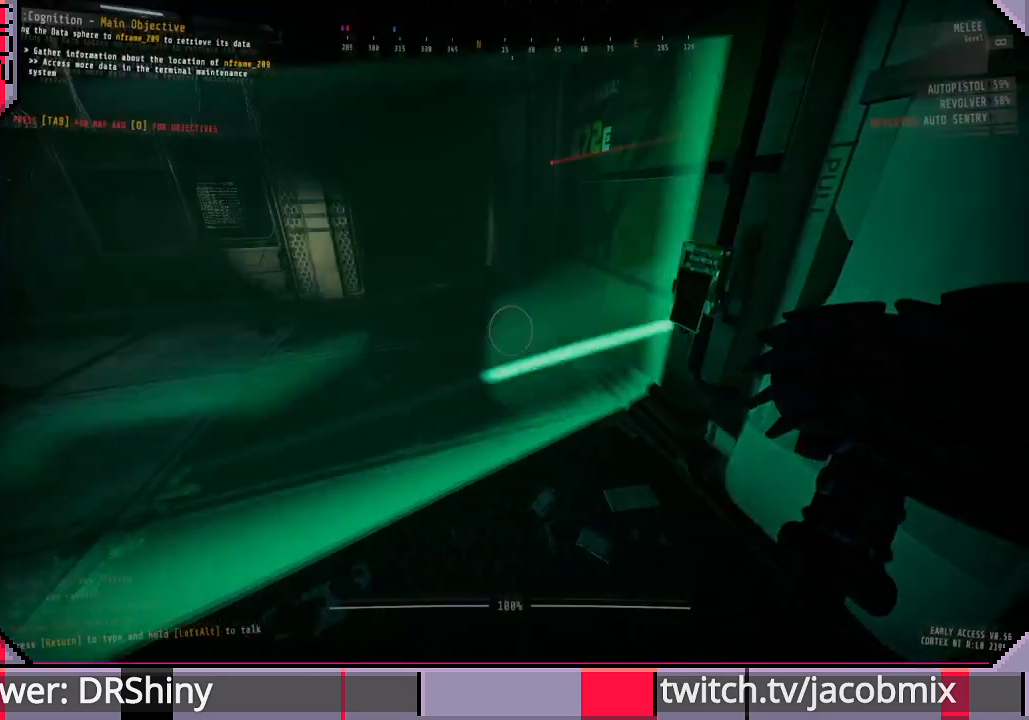
{"keys": [], "mouse": [], "events": []}